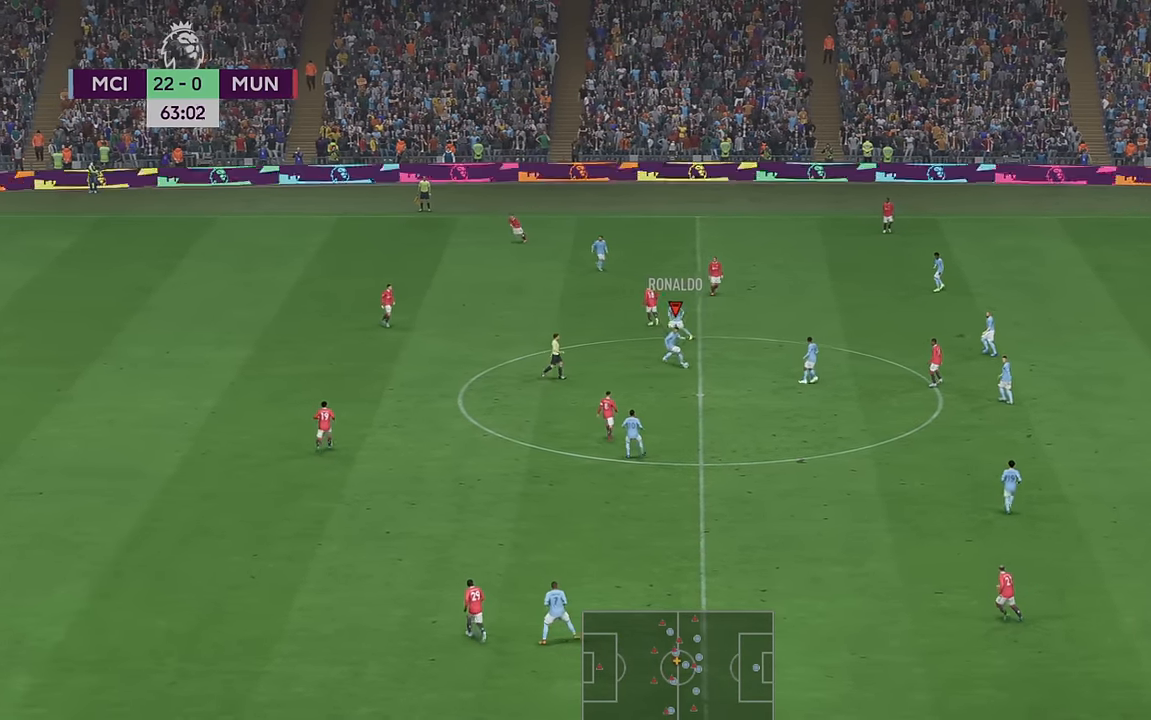
Gameplay with a controller (Xbox layout); each line is a JSON object with the inputs held at the frame after it. "events" lists button and stick changes between this image and that frame as [ms after this image, input, new state], when the widget could be followed in between. Not read: L3 R3.
{"buttons": ["R2"], "left_stick": "left", "right_stick": "center", "events": [[217, "left_stick", "left"]]}
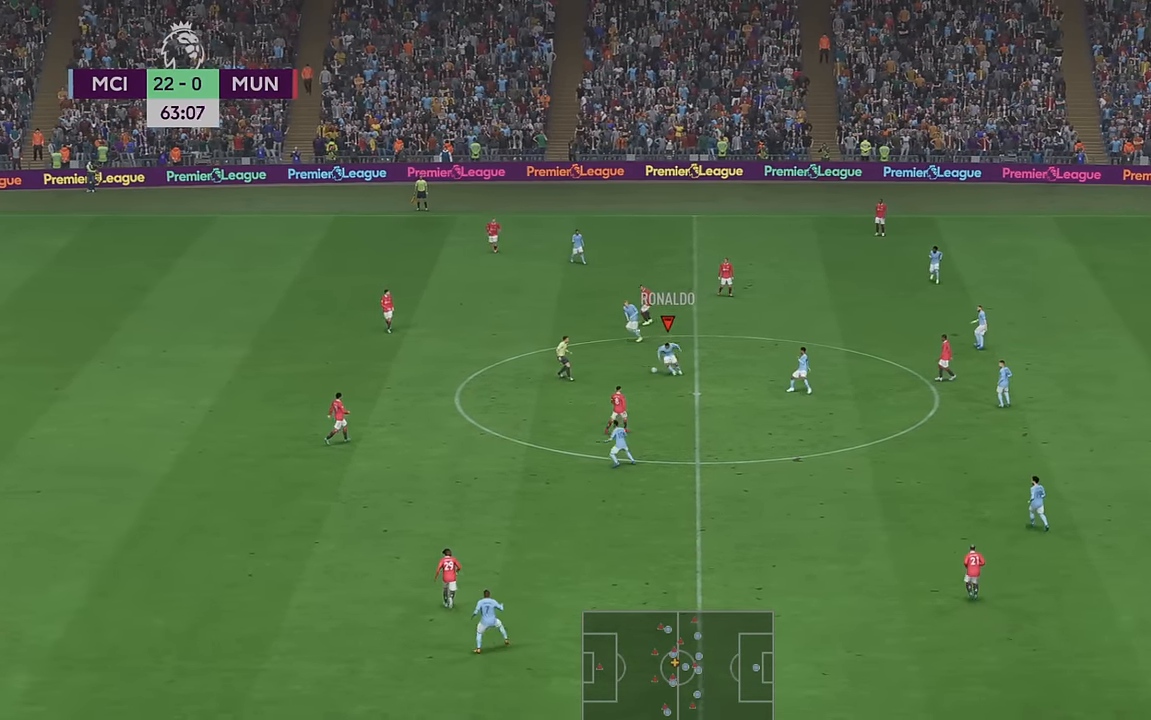
{"buttons": ["R2"], "left_stick": "left", "right_stick": "center", "events": []}
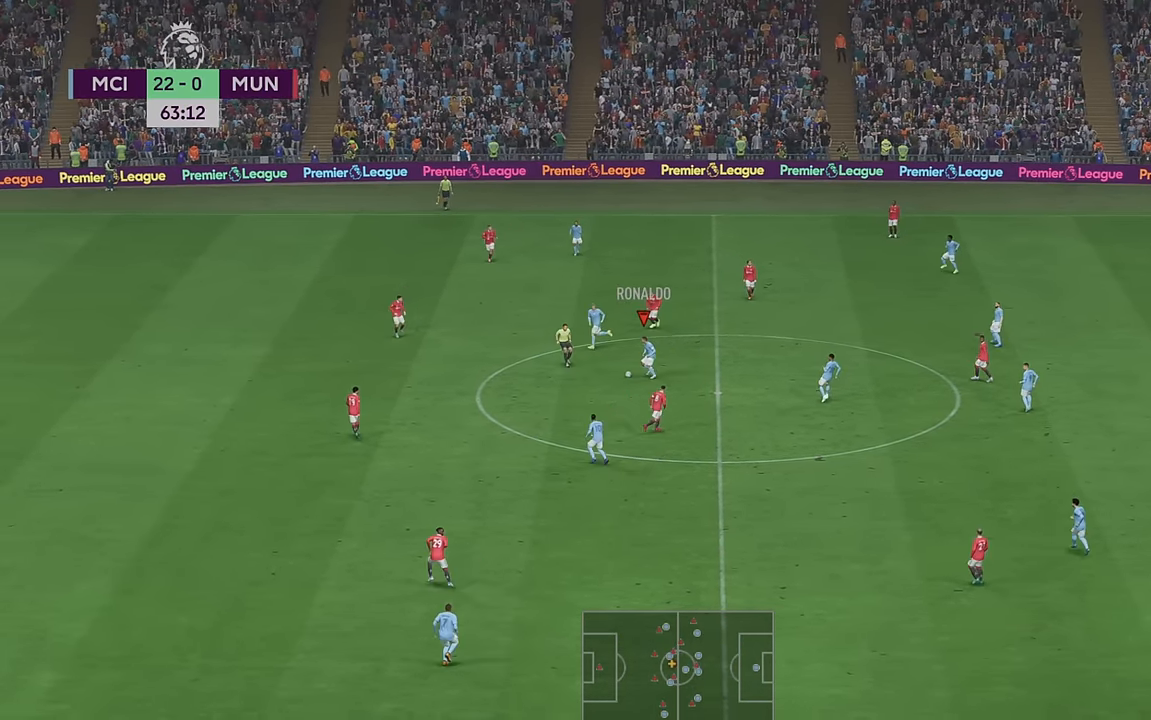
{"buttons": ["R2"], "left_stick": "down-left", "right_stick": "center", "events": [[150, "left_stick", "down-left"]]}
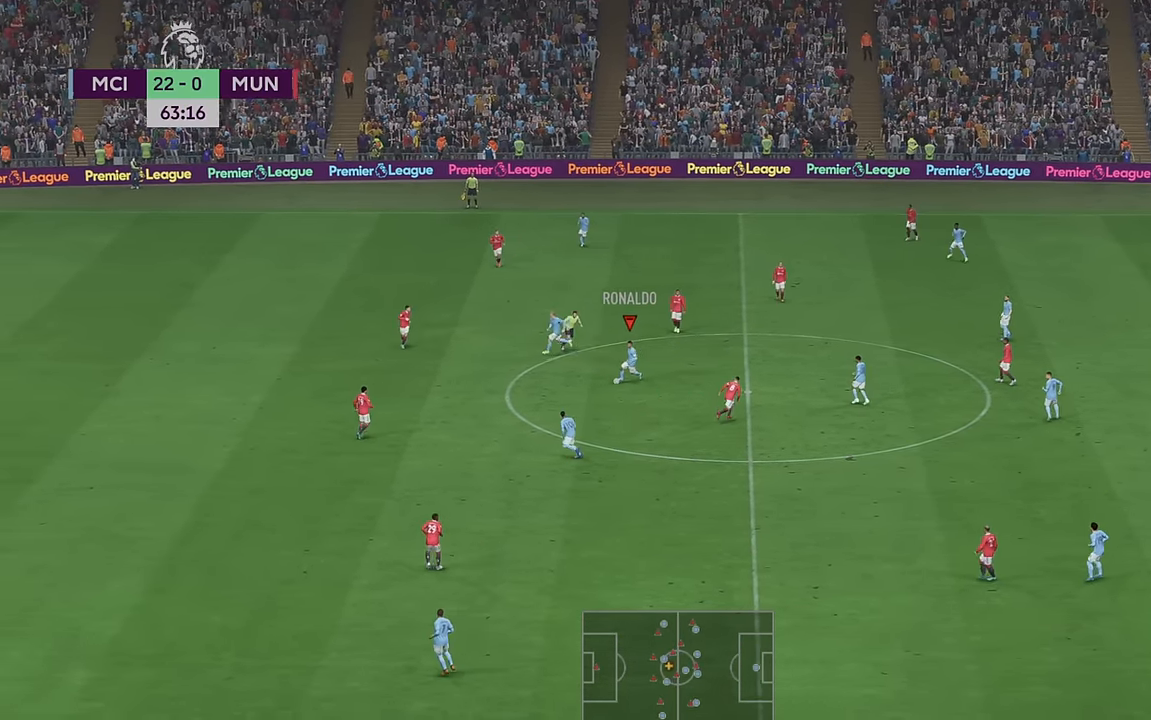
{"buttons": ["R2"], "left_stick": "left", "right_stick": "center", "events": [[333, "left_stick", "left"]]}
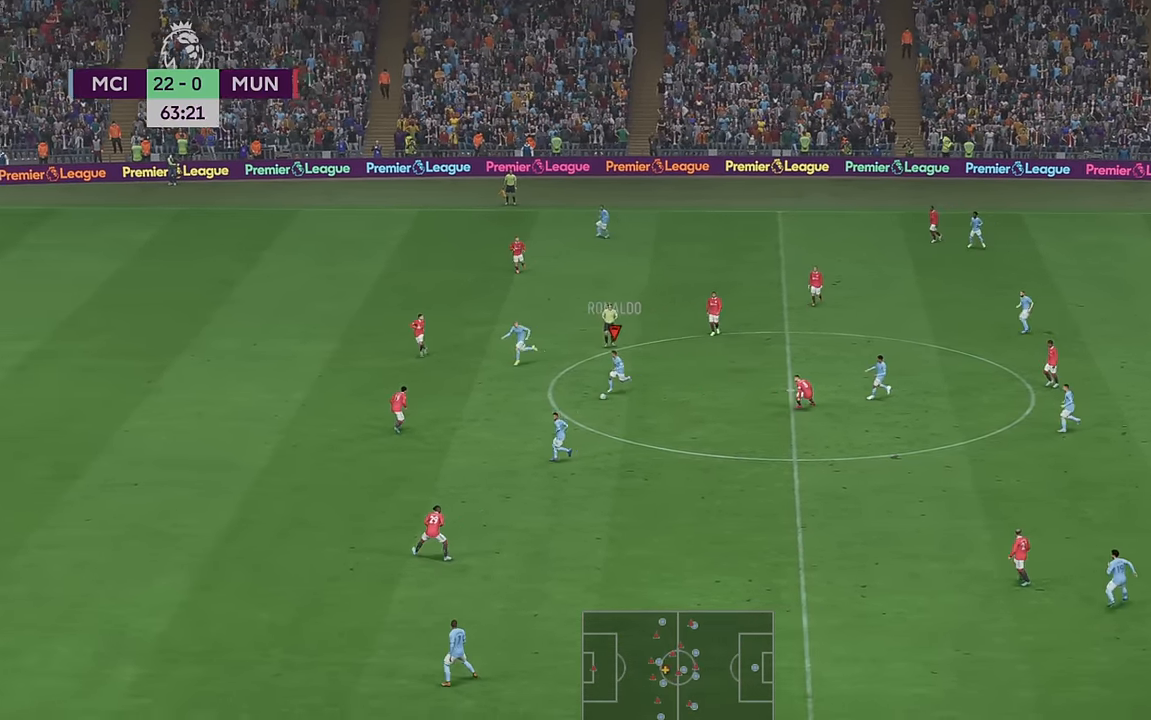
{"buttons": ["R2"], "left_stick": "up-left", "right_stick": "center", "events": [[117, "left_stick", "up-left"], [217, "Y", "down"], [417, "Y", "up"]]}
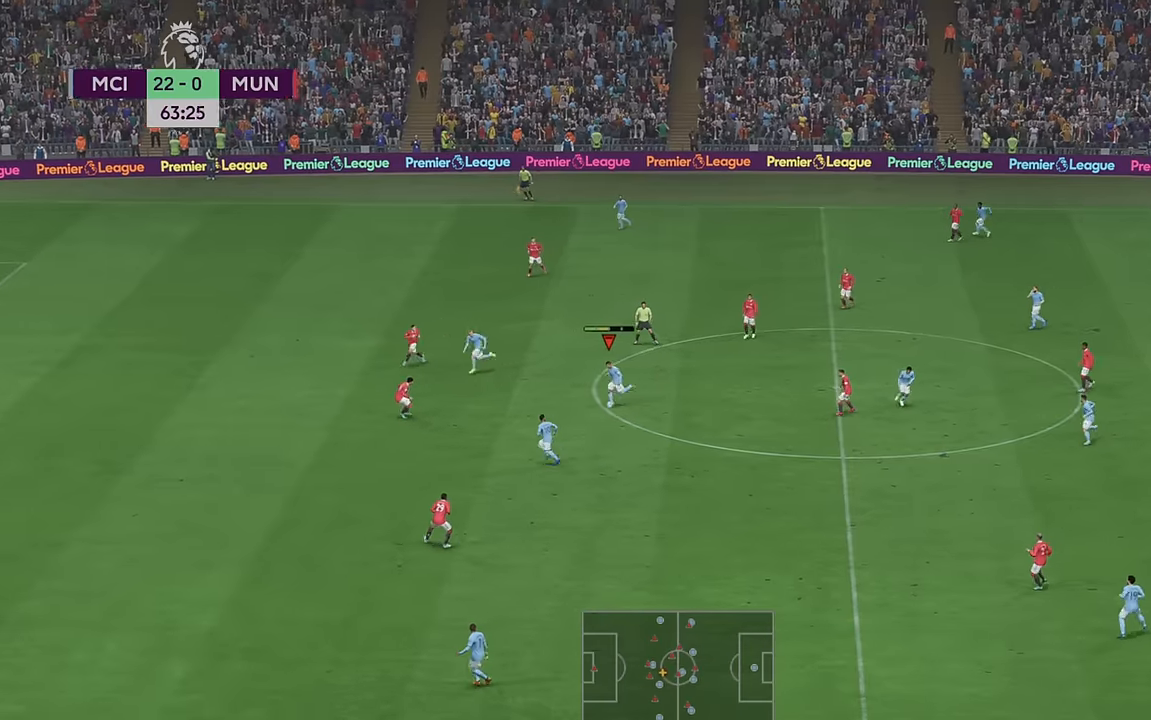
{"buttons": ["R2"], "left_stick": "up-left", "right_stick": "center", "events": []}
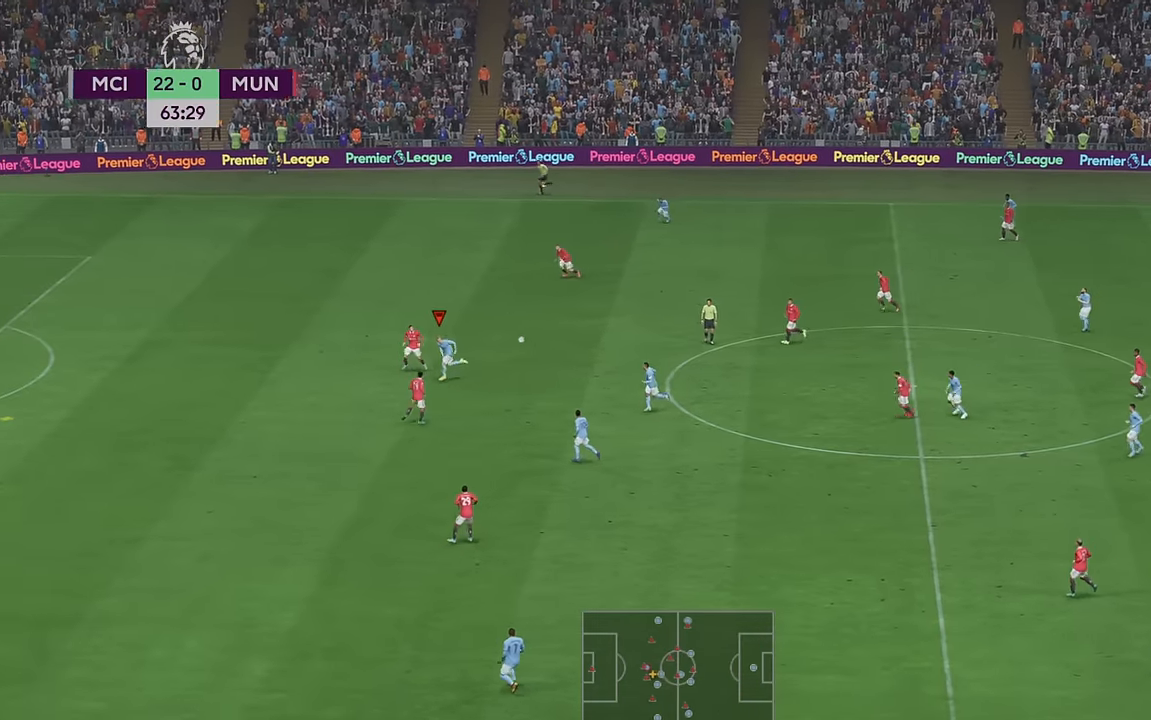
{"buttons": ["R2"], "left_stick": "left", "right_stick": "center", "events": [[450, "left_stick", "left"]]}
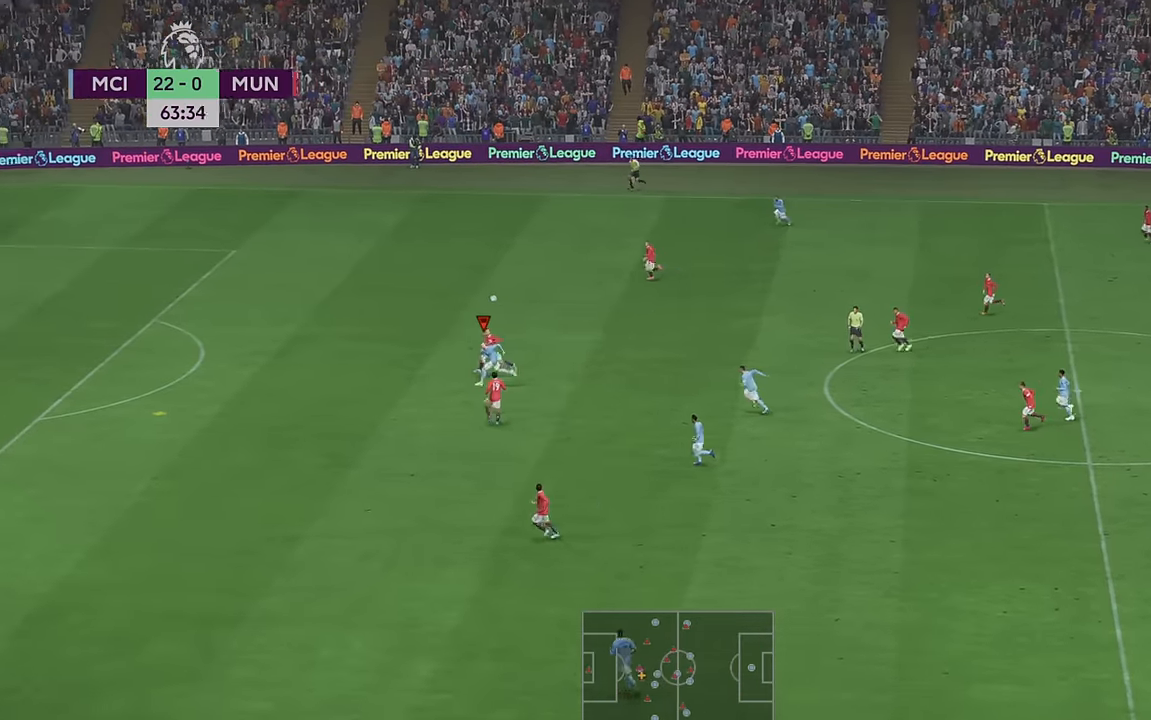
{"buttons": ["R2"], "left_stick": "left", "right_stick": "center", "events": []}
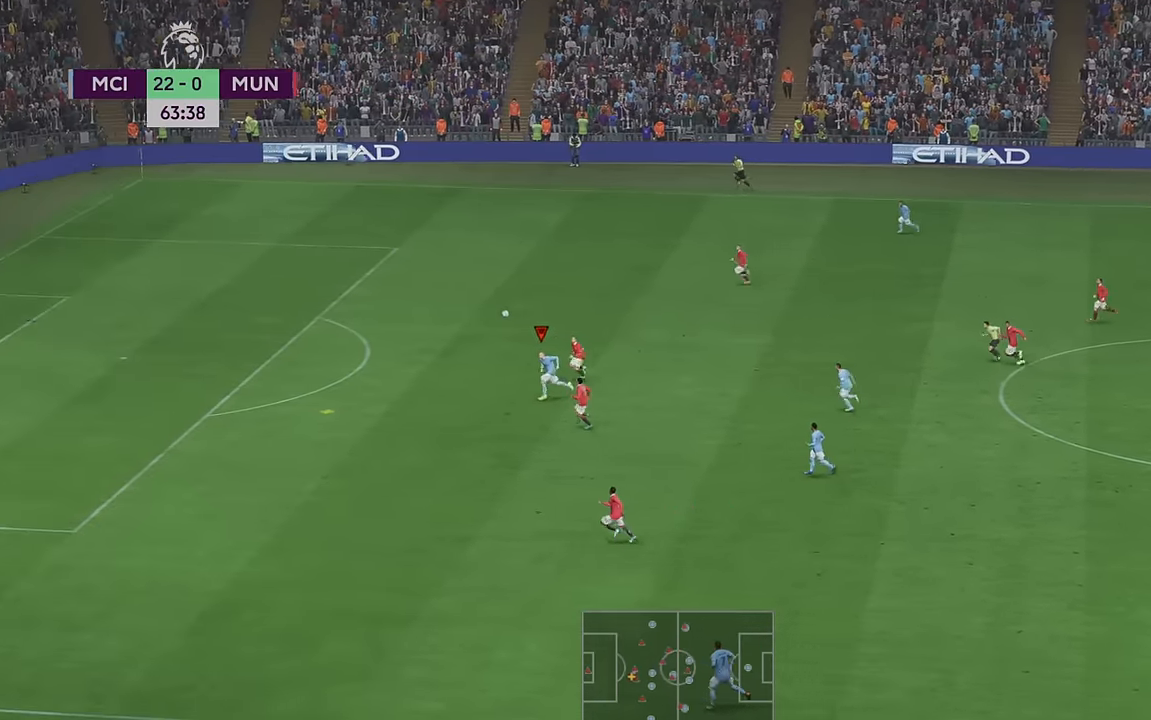
{"buttons": ["R2"], "left_stick": "left", "right_stick": "center", "events": []}
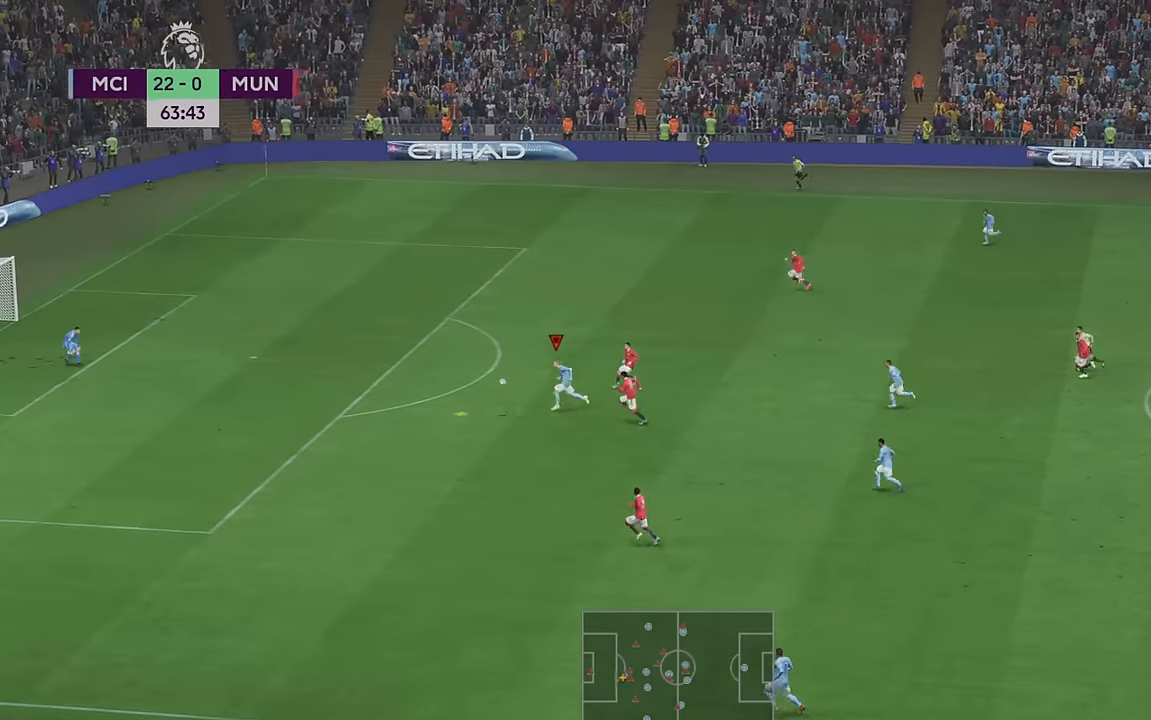
{"buttons": ["R2"], "left_stick": "left", "right_stick": "center", "events": []}
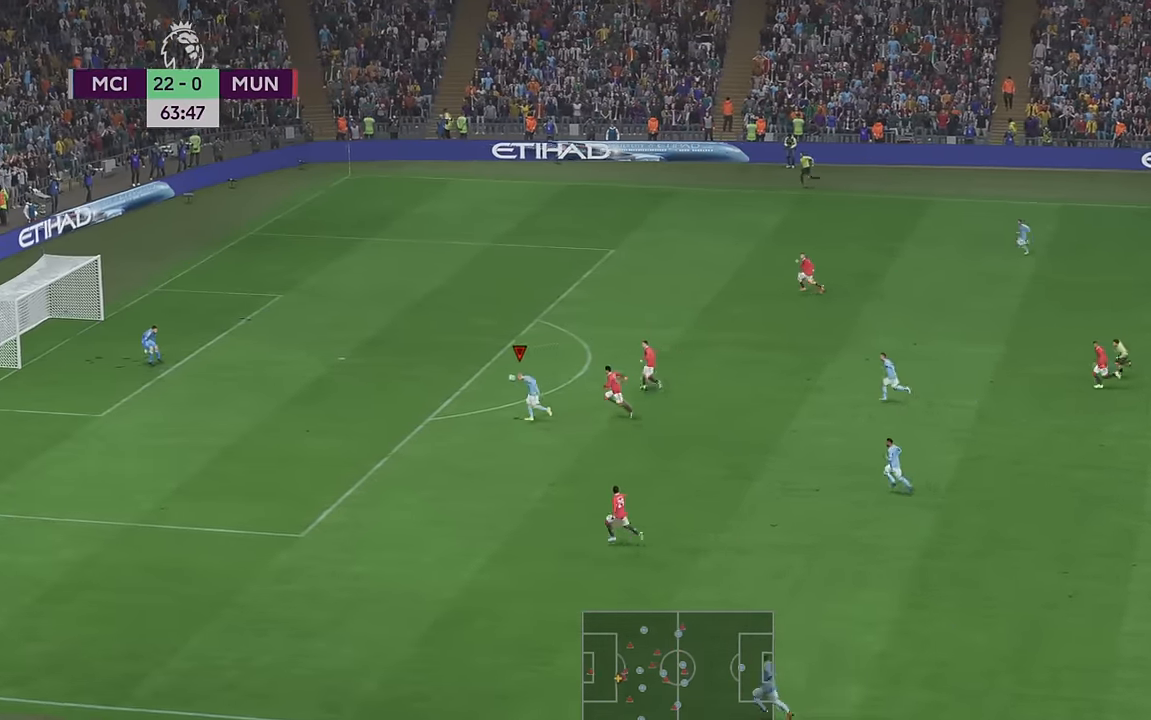
{"buttons": [], "left_stick": "up-left", "right_stick": "center", "events": [[400, "left_stick", "up-left"], [417, "R2", "up"]]}
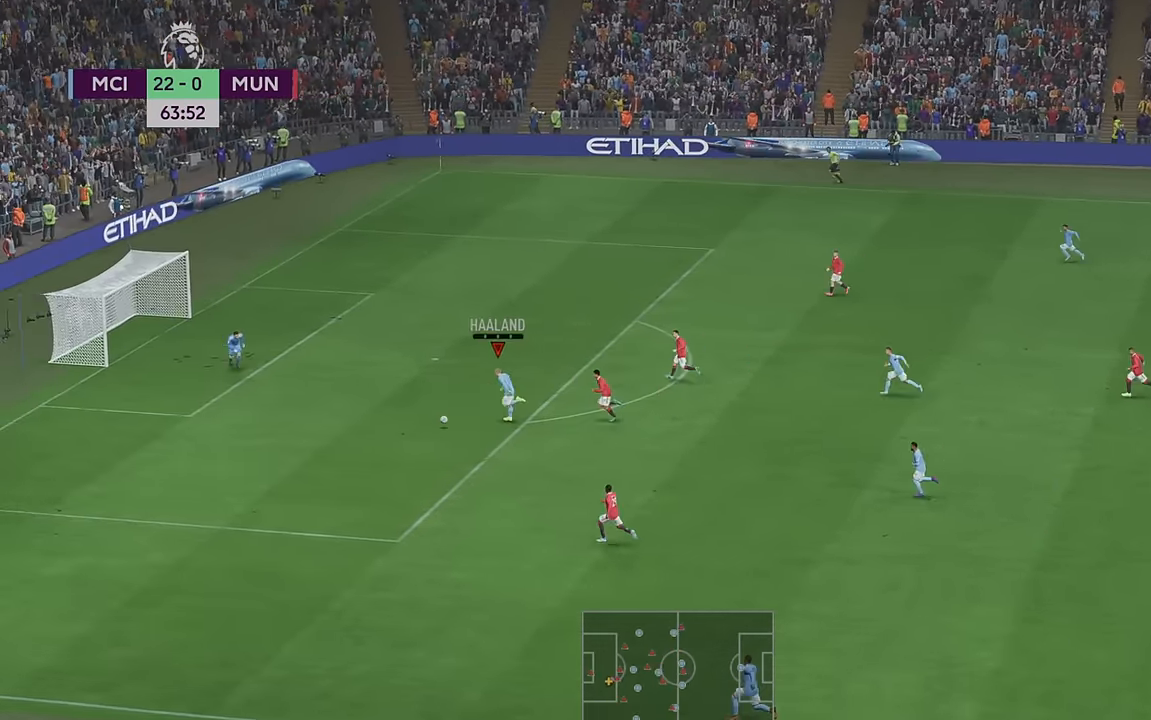
{"buttons": [], "left_stick": "up", "right_stick": "center", "events": [[17, "left_stick", "up"]]}
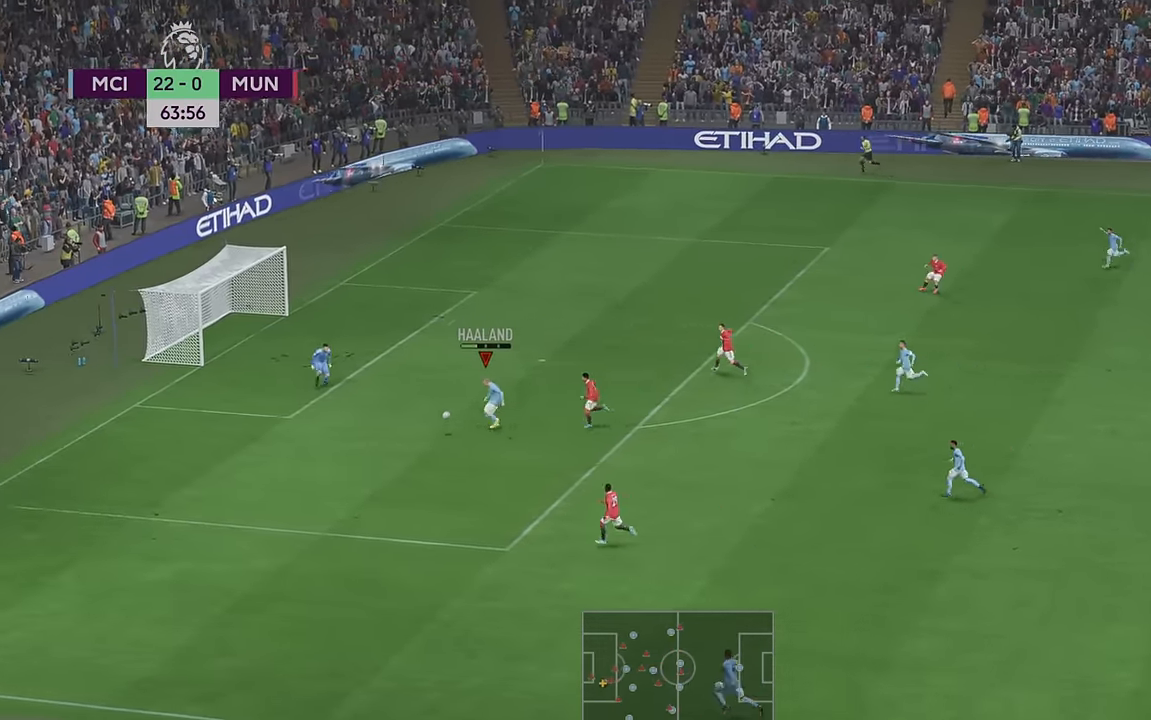
{"buttons": [], "left_stick": "up", "right_stick": "center", "events": []}
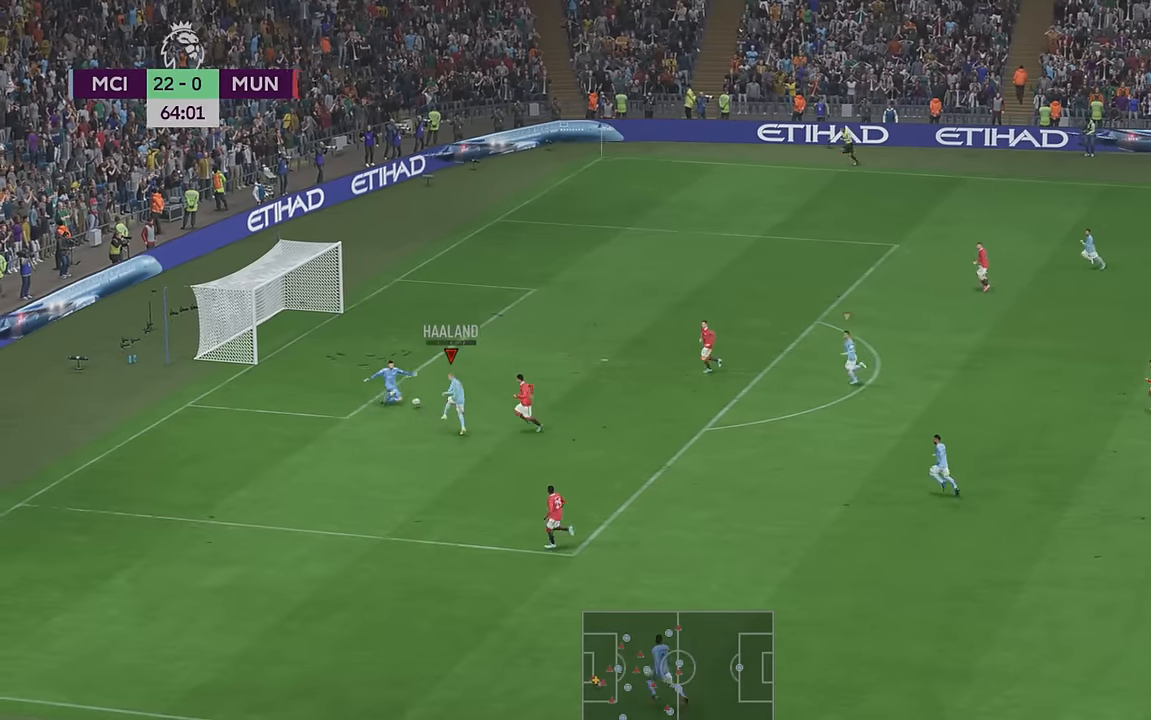
{"buttons": [], "left_stick": "down-left", "right_stick": "center", "events": [[100, "left_stick", "left"], [267, "left_stick", "down-left"], [450, "L1", "down"], [500, "L1", "up"]]}
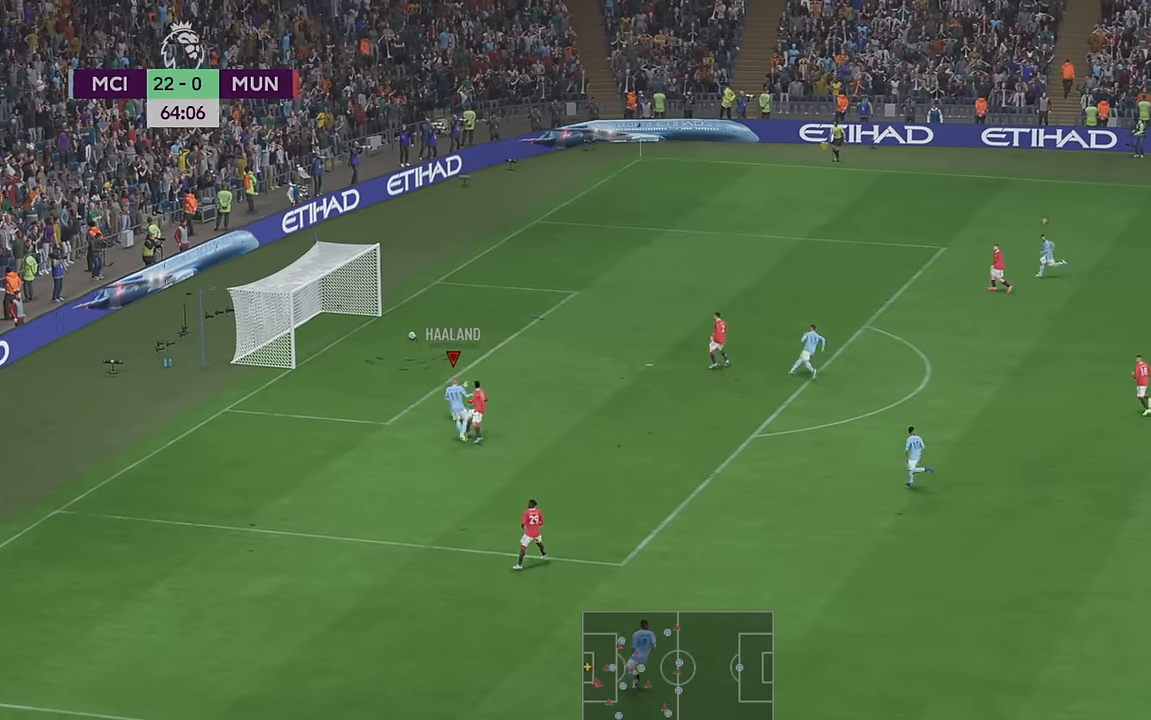
{"buttons": [], "left_stick": "center", "right_stick": "center", "events": [[317, "left_stick", "center"]]}
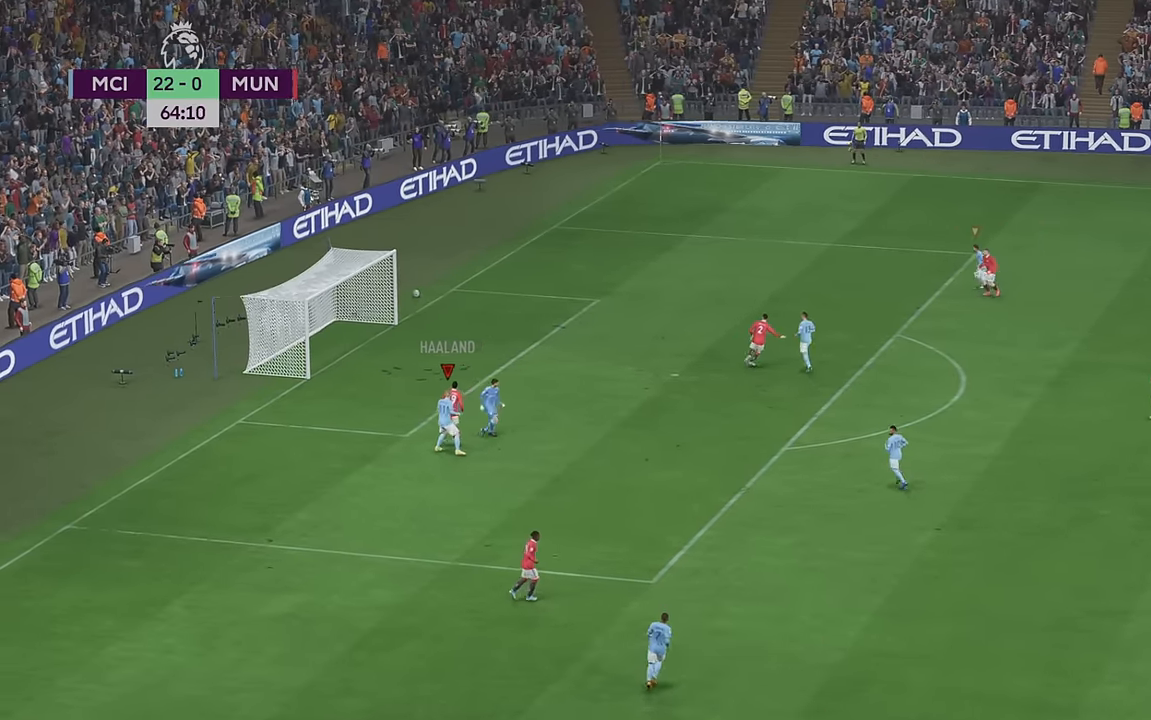
{"buttons": [], "left_stick": "center", "right_stick": "center", "events": []}
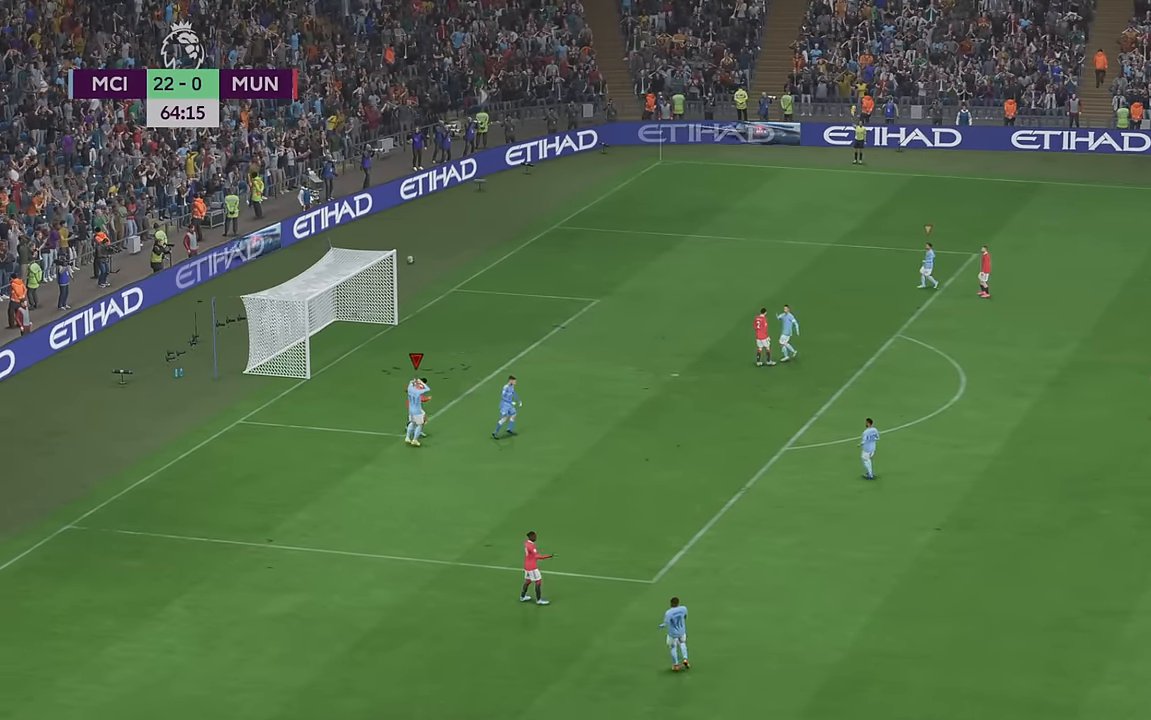
{"buttons": [], "left_stick": "center", "right_stick": "center", "events": []}
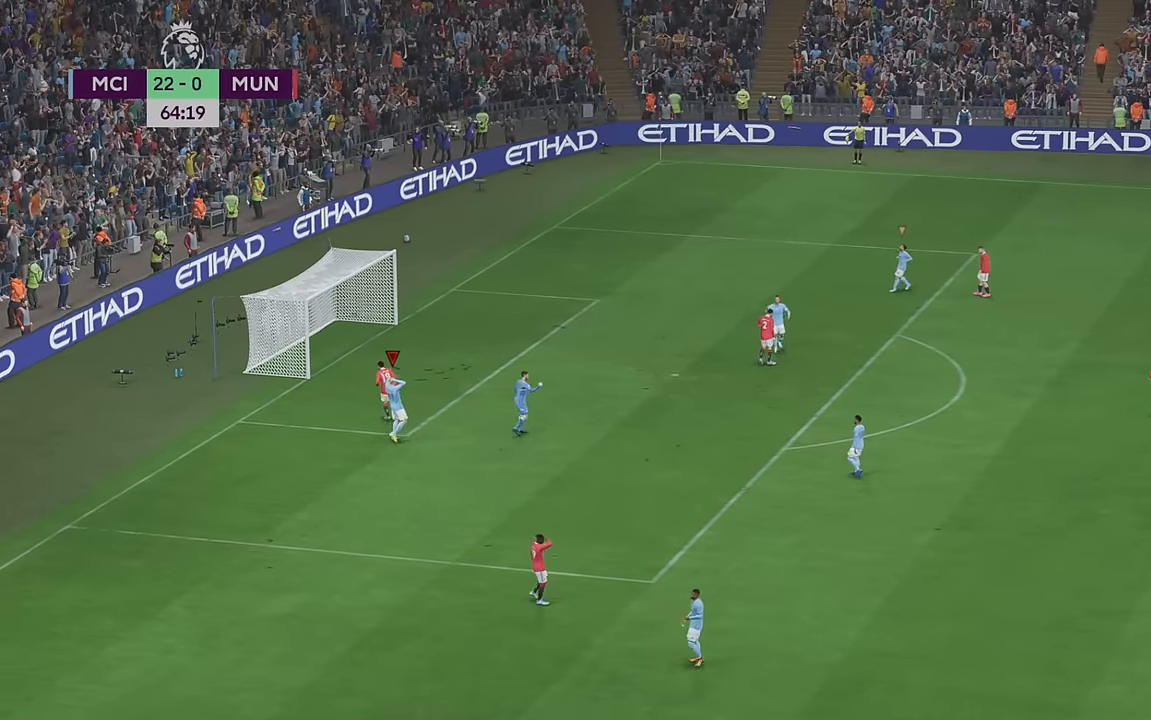
{"buttons": ["L2"], "left_stick": "center", "right_stick": "center", "events": [[383, "L2", "down"]]}
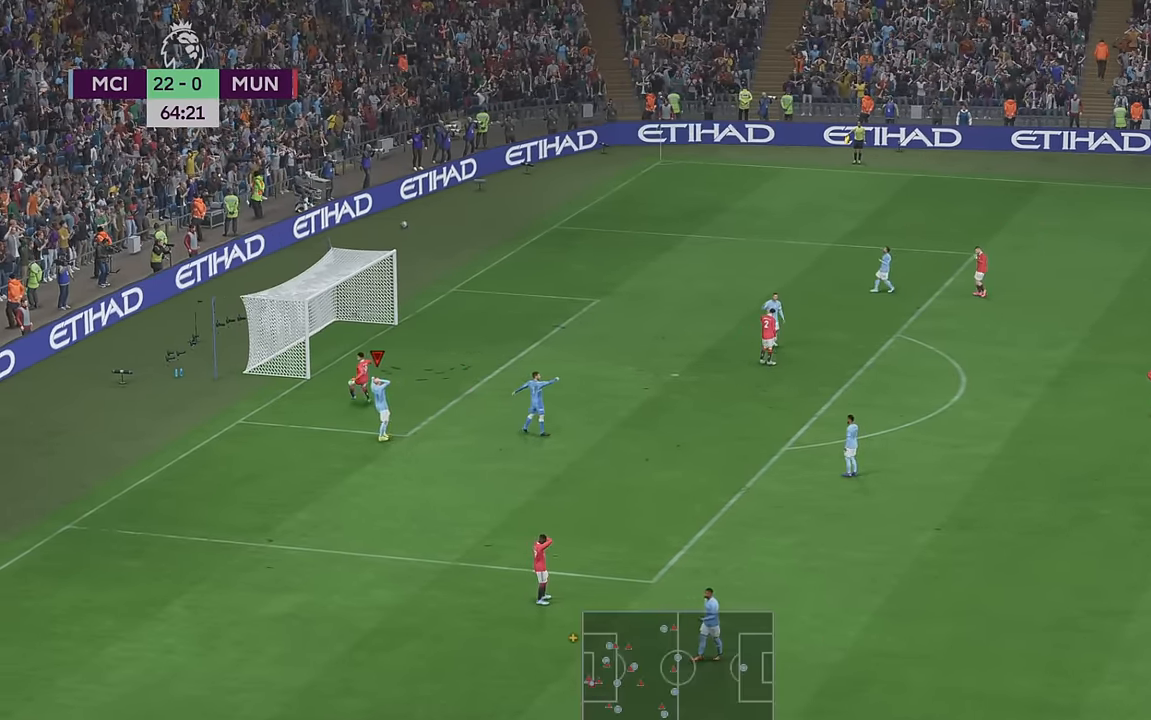
{"buttons": [], "left_stick": "center", "right_stick": "center"}
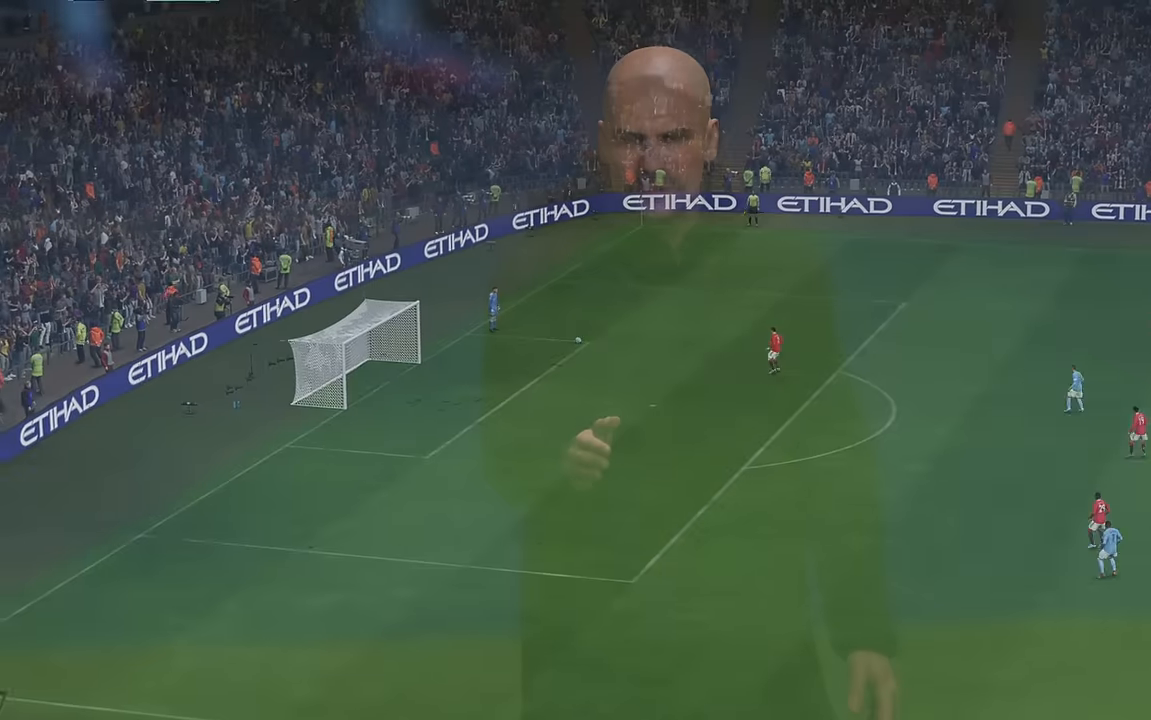
{"buttons": [], "left_stick": "center", "right_stick": "center", "events": []}
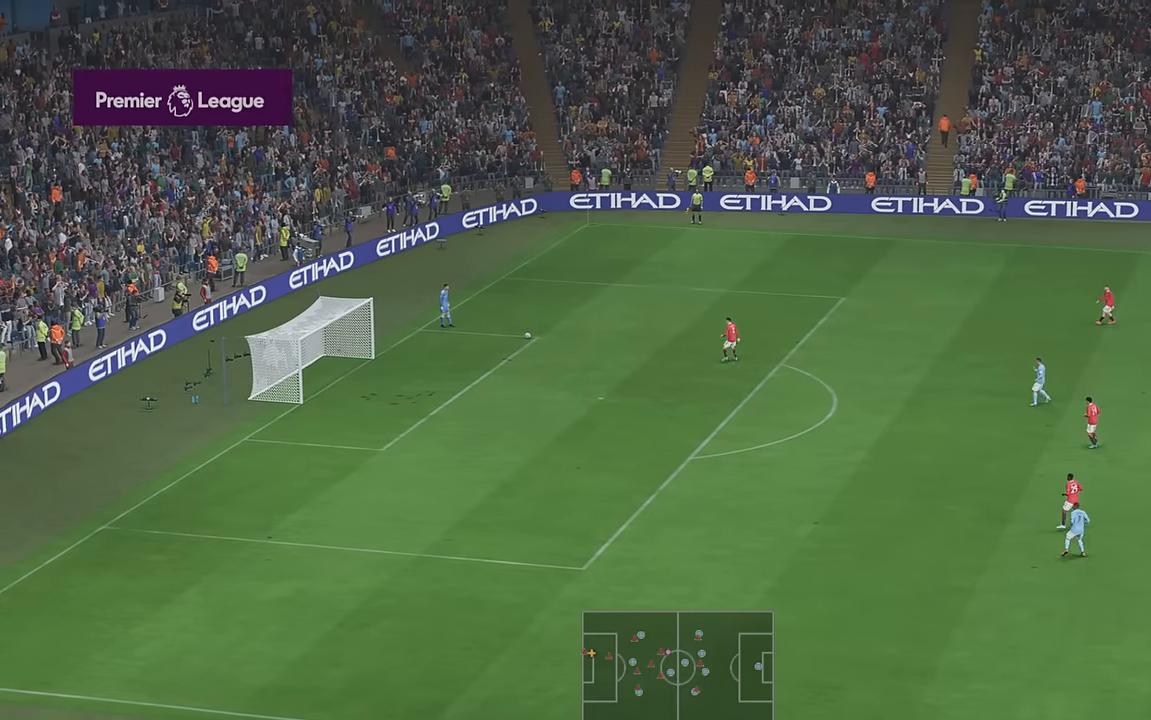
{"buttons": ["R2"], "left_stick": "center", "right_stick": "center", "events": [[250, "R2", "down"]]}
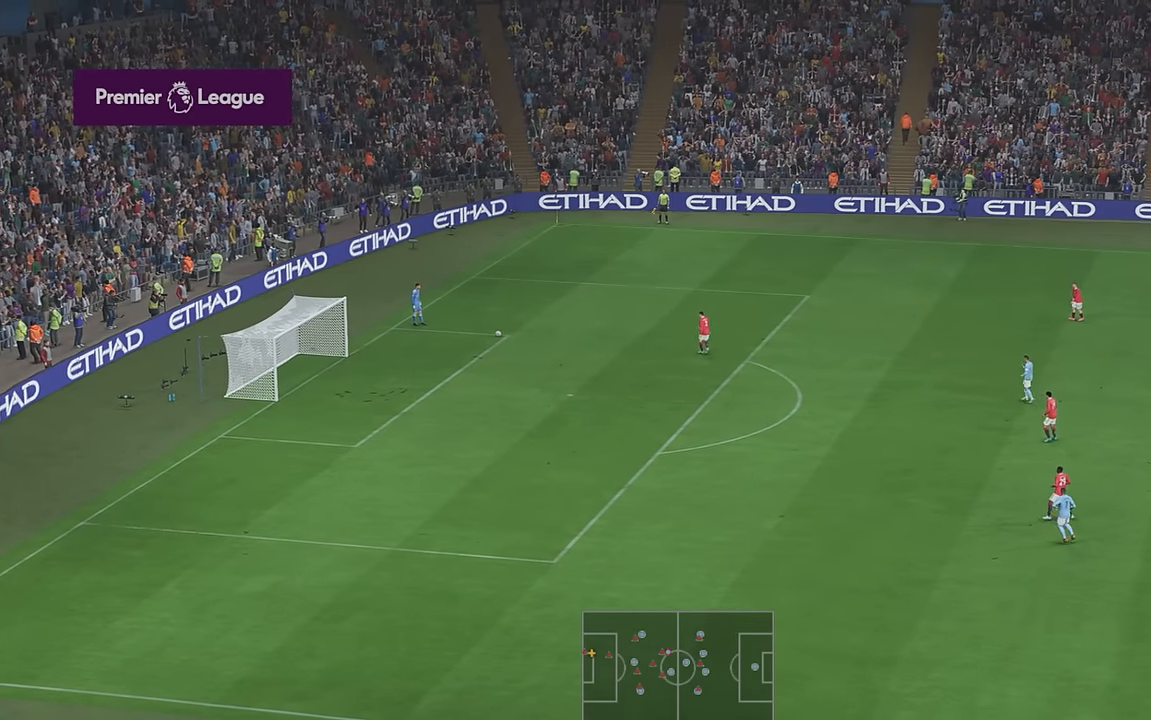
{"buttons": ["R2"], "left_stick": "center", "right_stick": "center", "events": []}
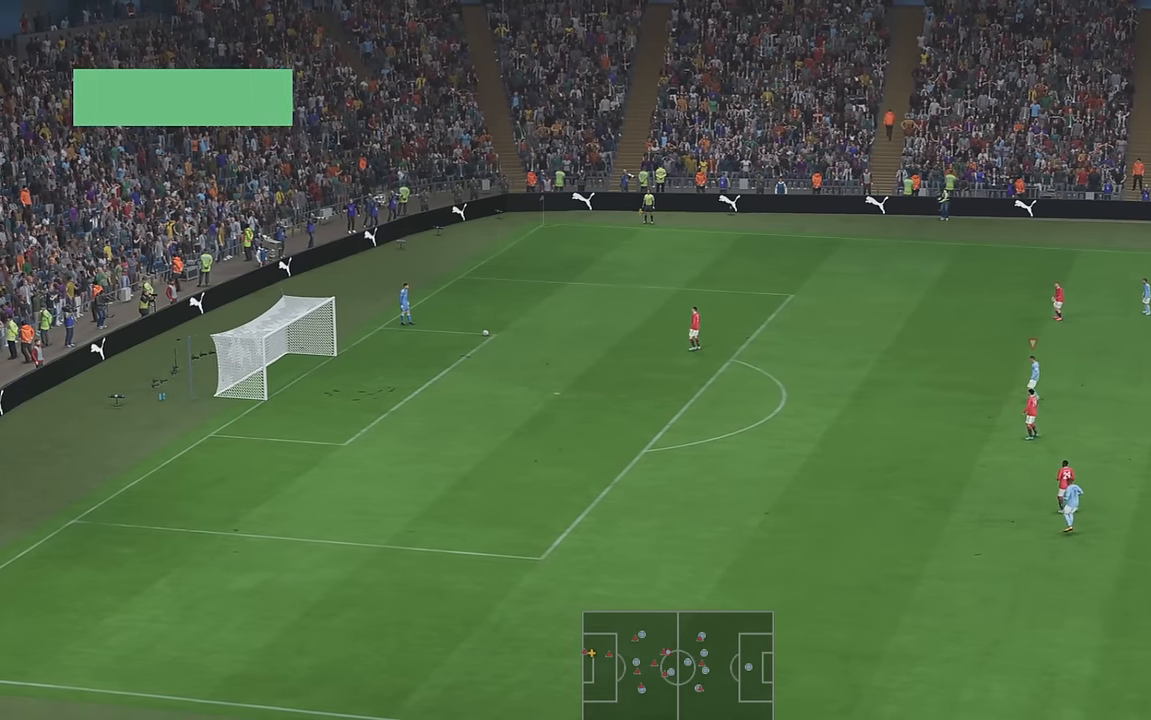
{"buttons": ["R2"], "left_stick": "up-left", "right_stick": "center", "events": [[50, "left_stick", "up-left"]]}
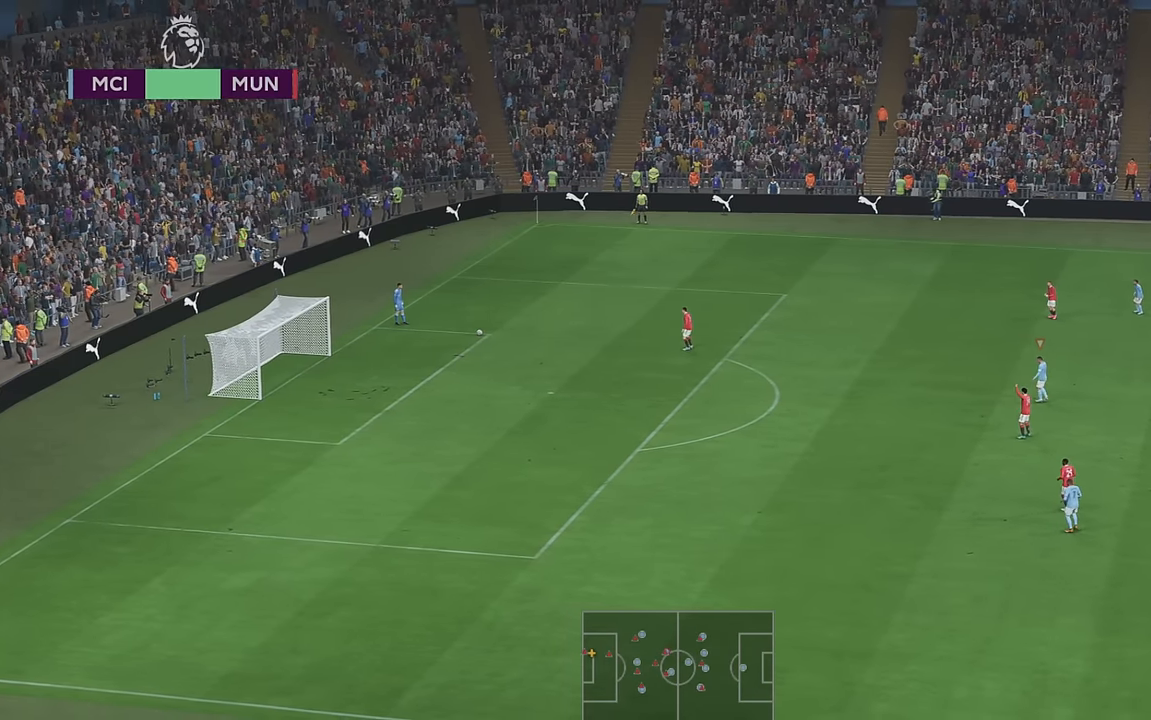
{"buttons": ["R2"], "left_stick": "up-left", "right_stick": "center", "events": []}
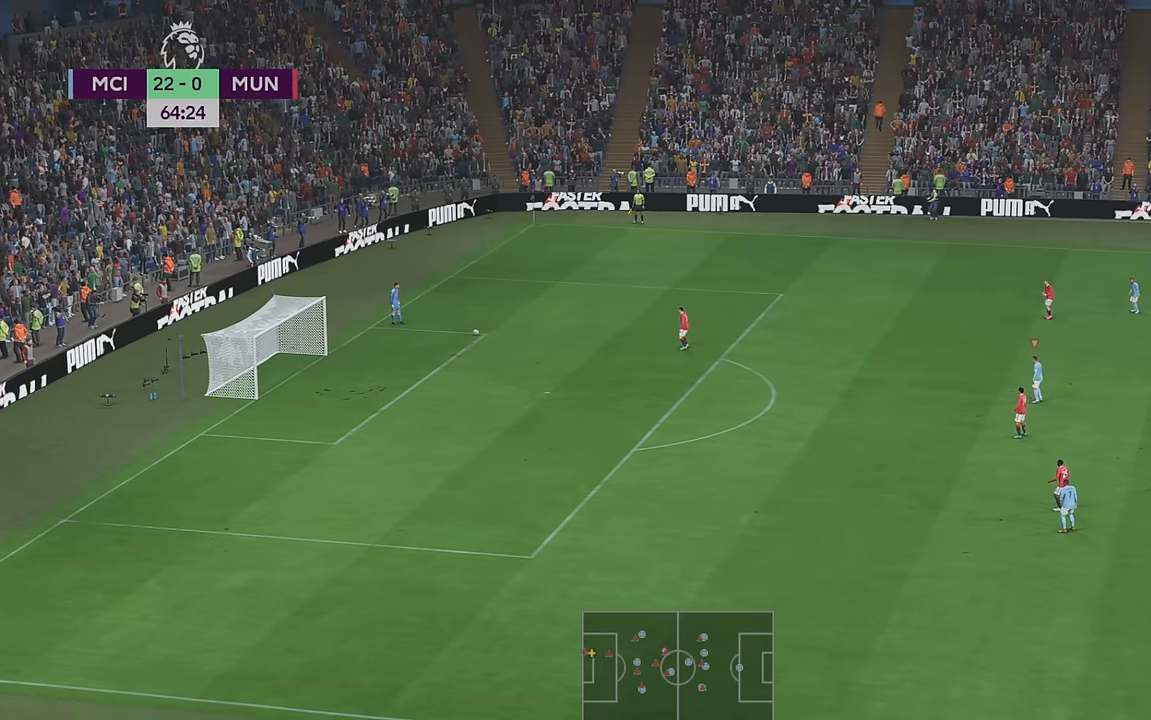
{"buttons": ["R2"], "left_stick": "up-left", "right_stick": "center", "events": []}
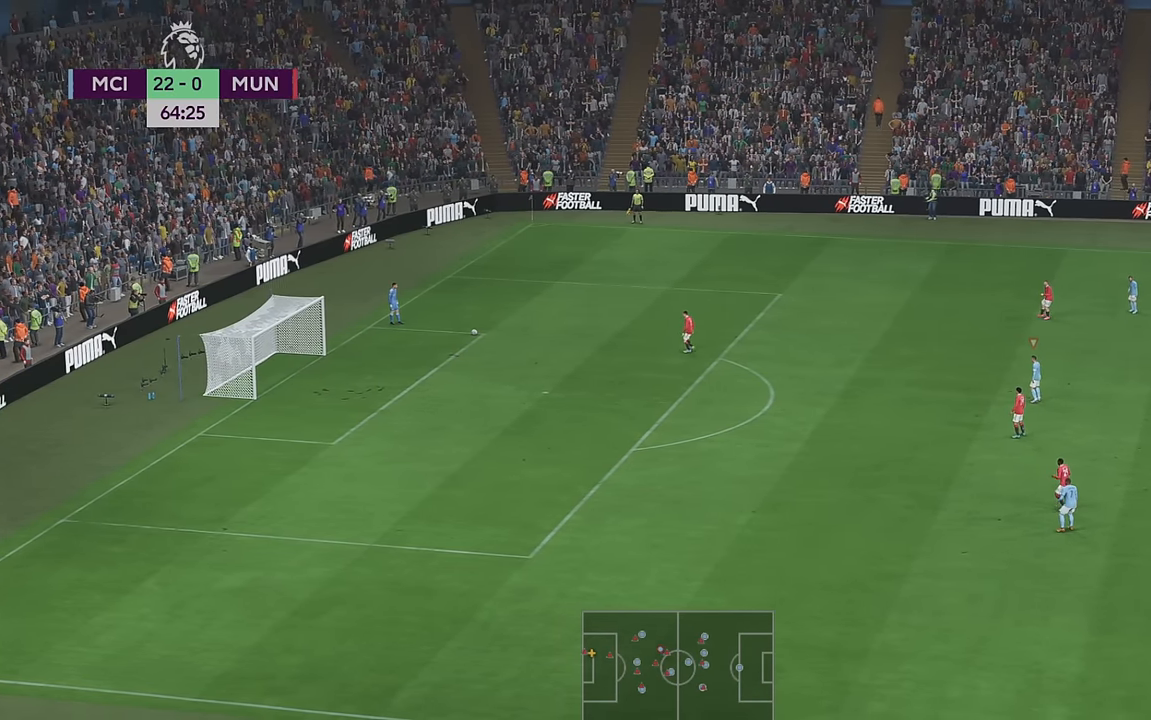
{"buttons": ["R2"], "left_stick": "up-left", "right_stick": "center", "events": []}
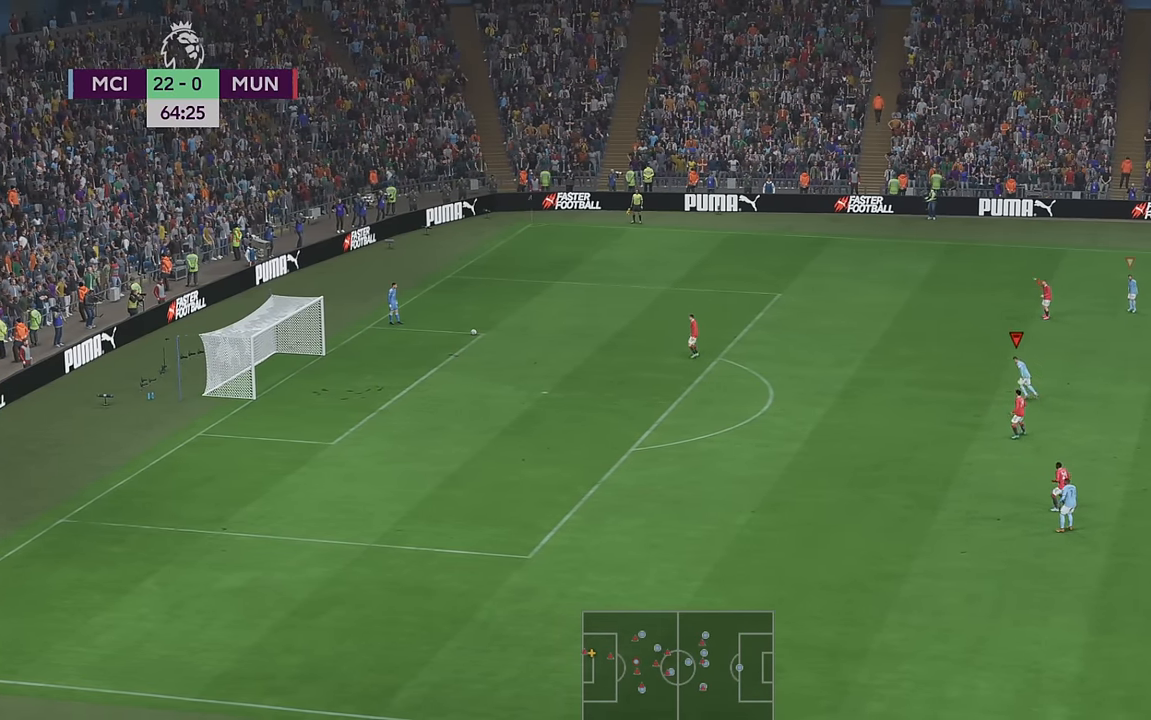
{"buttons": ["R2"], "left_stick": "up-left", "right_stick": "center", "events": []}
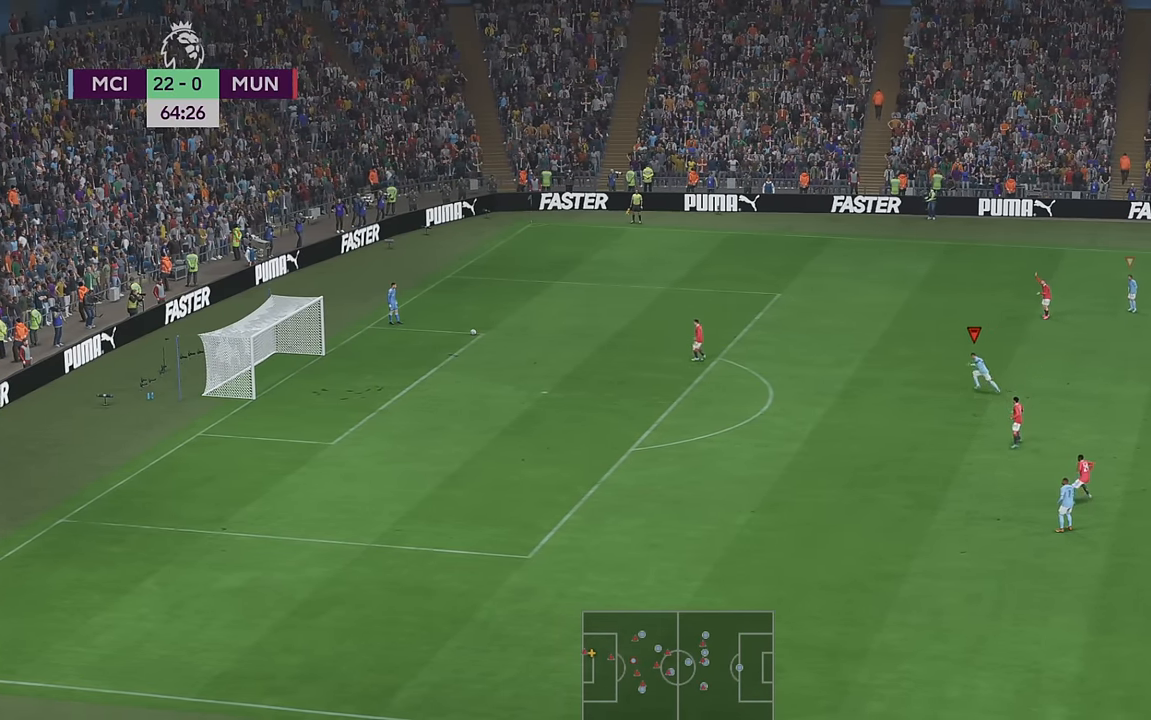
{"buttons": ["R2"], "left_stick": "up-left", "right_stick": "center", "events": []}